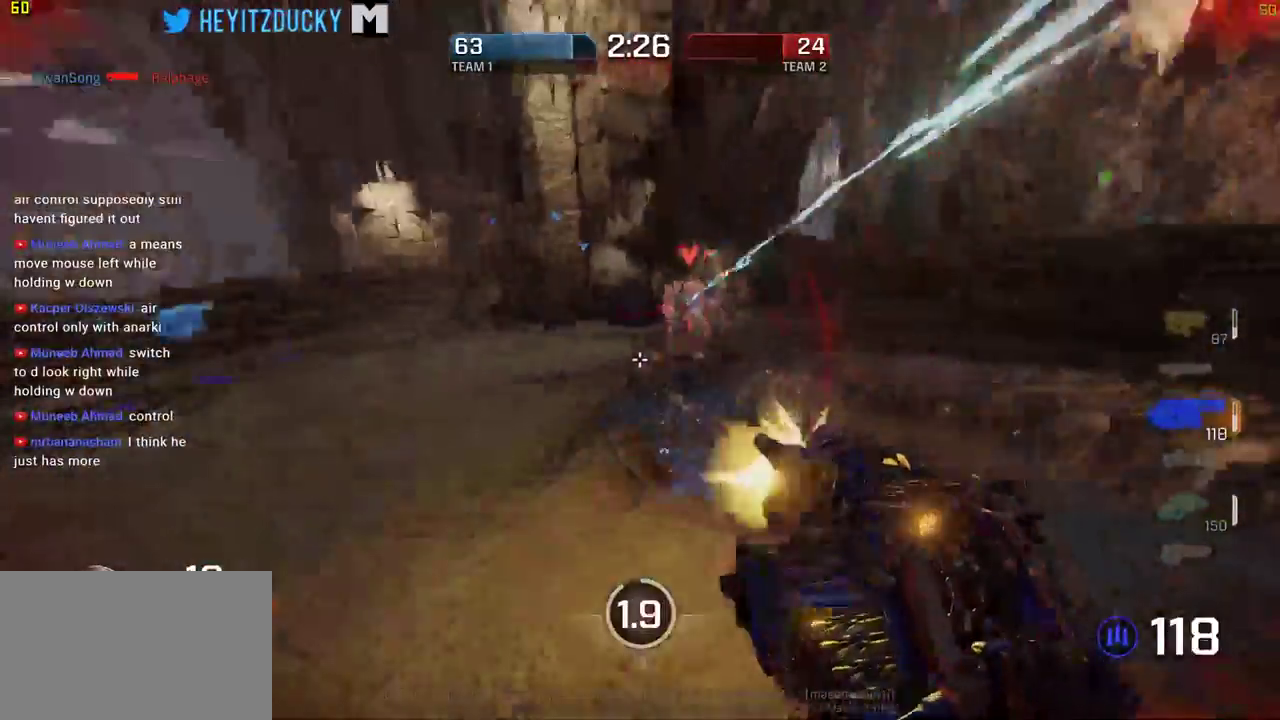
Gameplay with keyboard and mouse; each line is a JSON object with the keys and mouse buttons held at the frame after it. "events" lists presses ("down") and releases ("up") of "1", "2", "3", "4", "5", "a", "alt", "c", "ctrl", "d", "e", "f", "q", "r", "s", "shift", "space", "tab", "v", "w", "x", "z", "mouse_left", "mouse_middle", "mouse_right", "mouse_wheel_up" and "mouse_wheel_down" between this image and that frame as [ms after this image, input, new state], when the widget could be followed in between. "mouse_left", "mouse_middle", "mouse_right", "mouse_wheel_up", "mouse_wheel_down" = the "left", "middle", "right", "wheel_up", "wheel_down" buttons of the "mouse" list. No other keys are recorded. Mouse movement is not recorded.
{"keys": ["a", "space"], "mouse": ["left"], "events": [[167, "a", "down"], [250, "d", "up"], [350, "w", "up"], [484, "space", "down"]]}
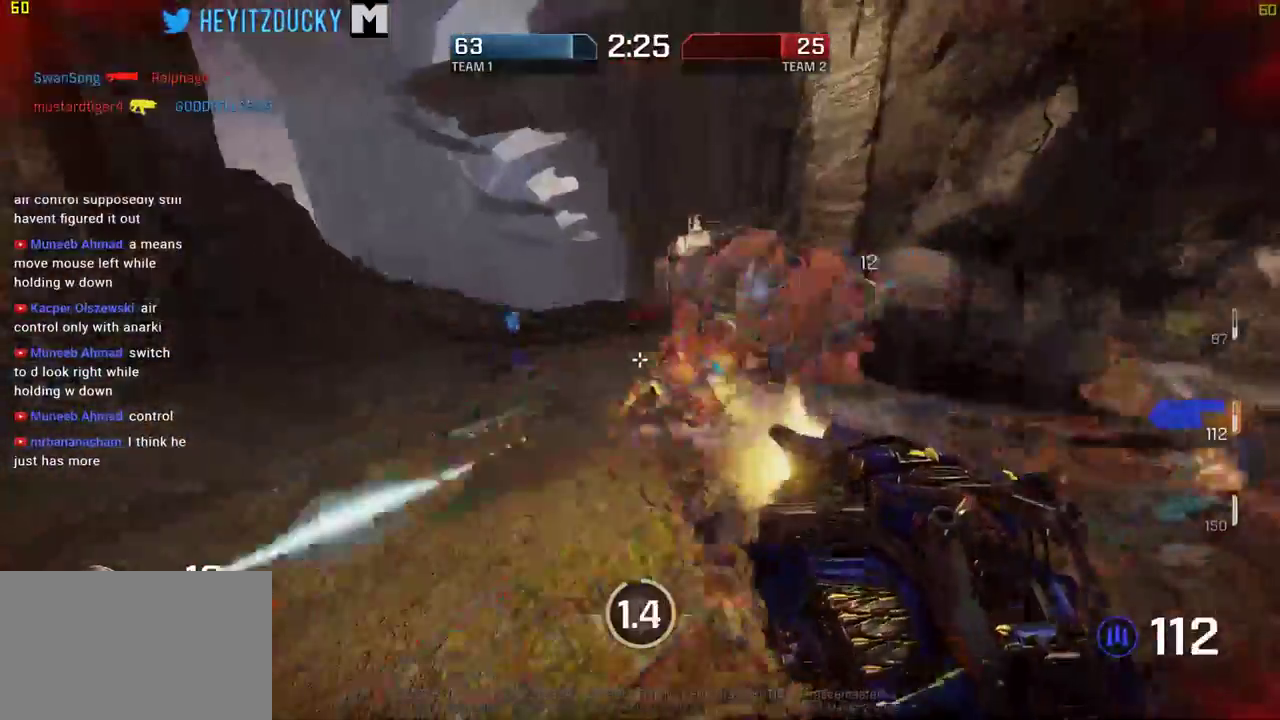
{"keys": ["a"], "mouse": ["left"], "events": [[500, "space", "up"]]}
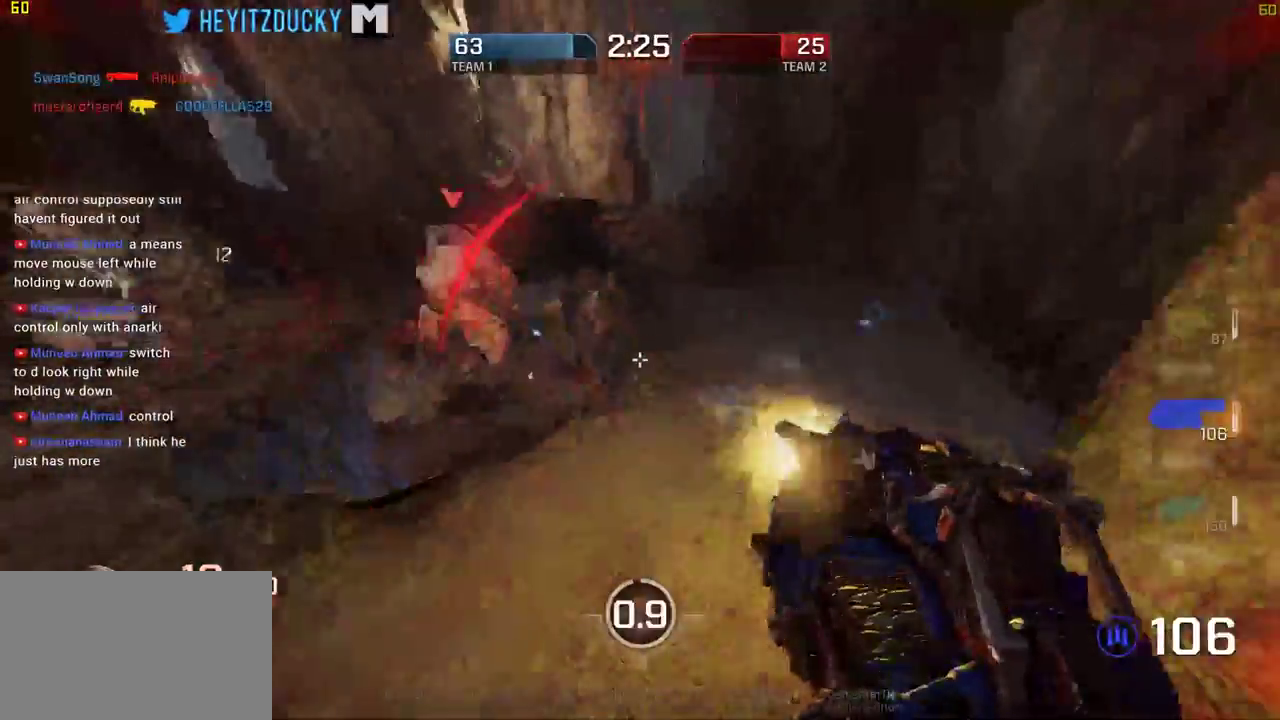
{"keys": ["a"], "mouse": ["left"], "events": [[150, "mouse_left", "up"], [234, "mouse_left", "down"], [334, "s", "down"], [384, "s", "up"]]}
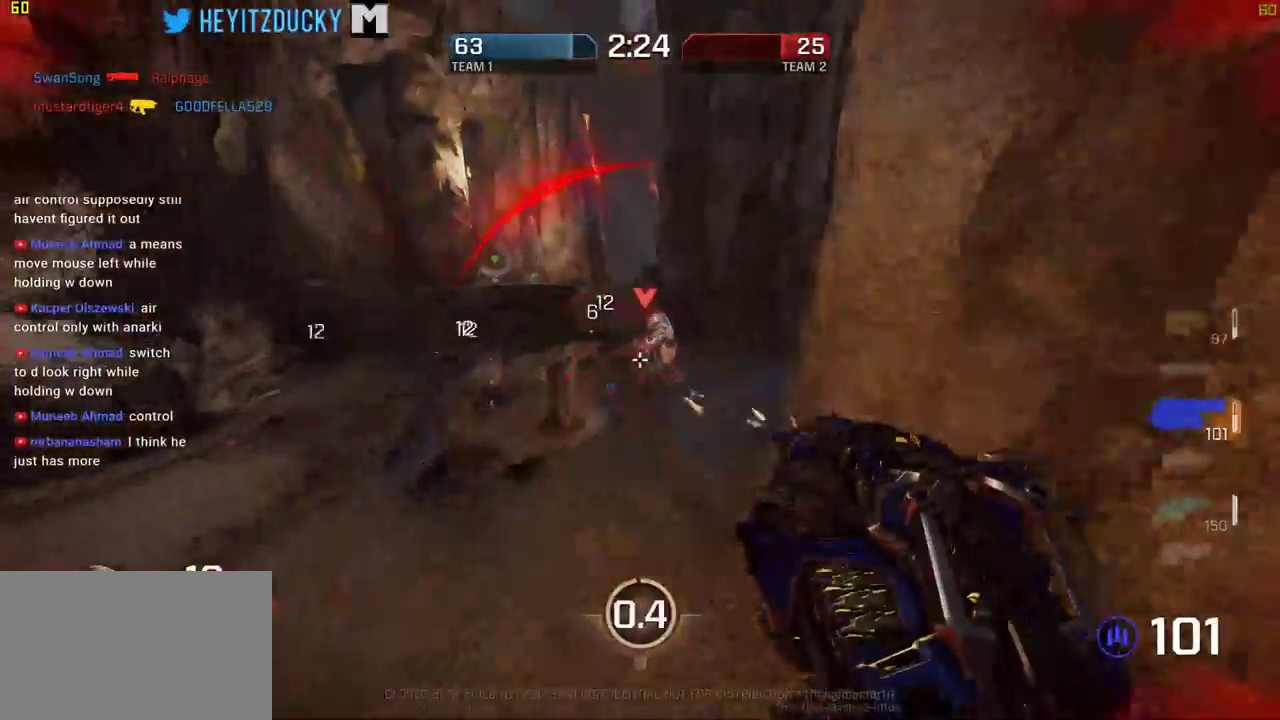
{"keys": ["a"], "mouse": ["left"], "events": [[300, "s", "down"], [350, "space", "down"], [400, "s", "up"], [484, "space", "up"]]}
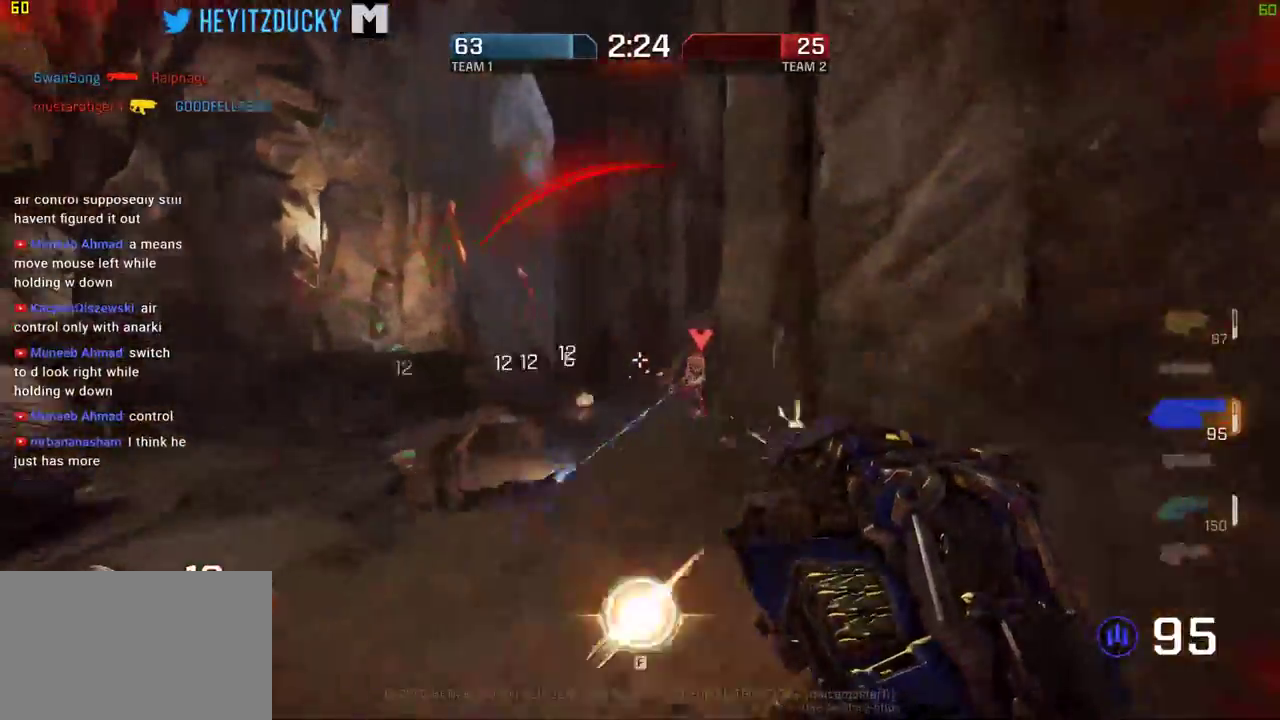
{"keys": ["a"], "mouse": ["left"], "events": []}
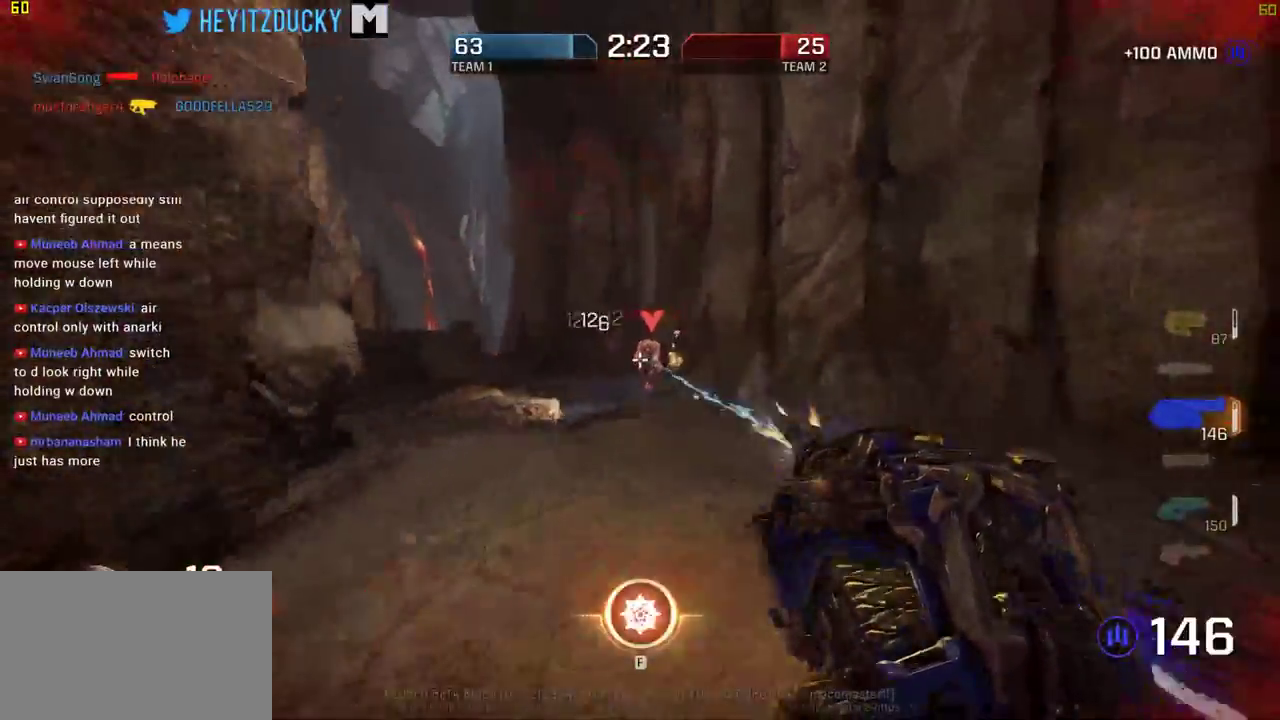
{"keys": ["d", "space"], "mouse": ["left"], "events": [[50, "d", "down"], [100, "a", "up"], [334, "space", "down"]]}
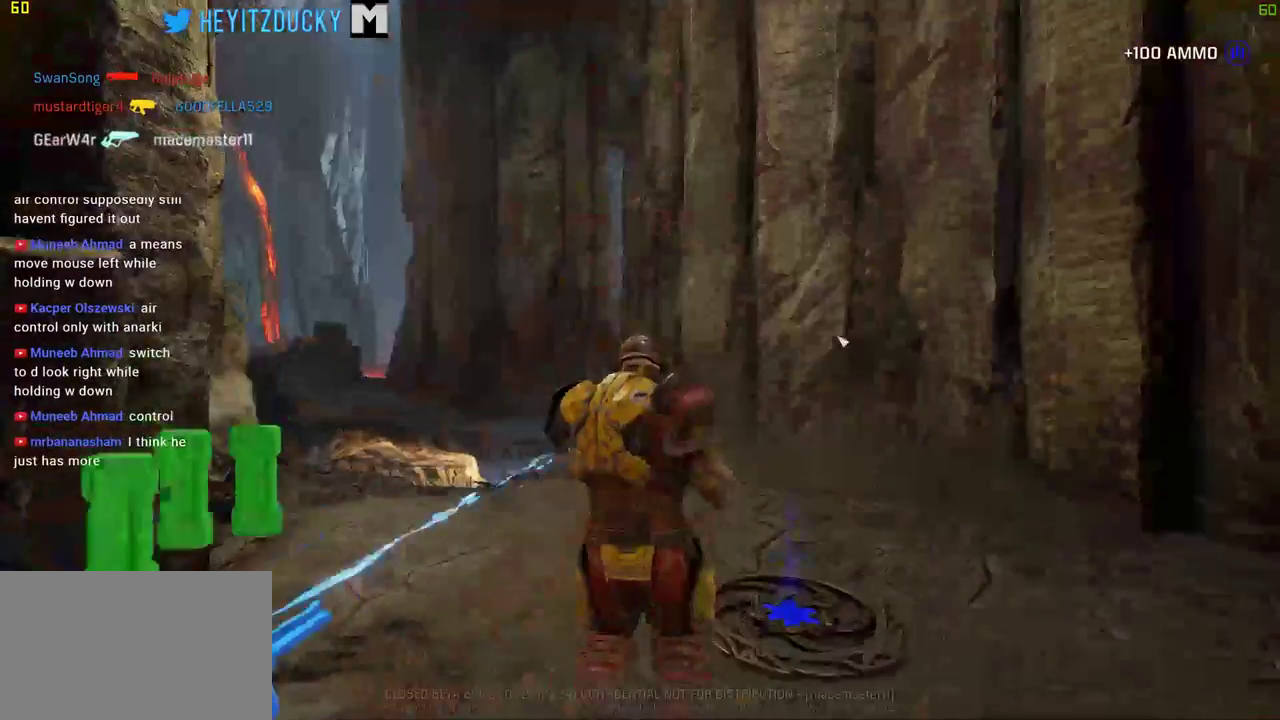
{"keys": [], "mouse": [], "events": [[17, "space", "up"], [200, "s", "down"], [250, "d", "up"], [400, "mouse_left", "up"], [400, "s", "up"]]}
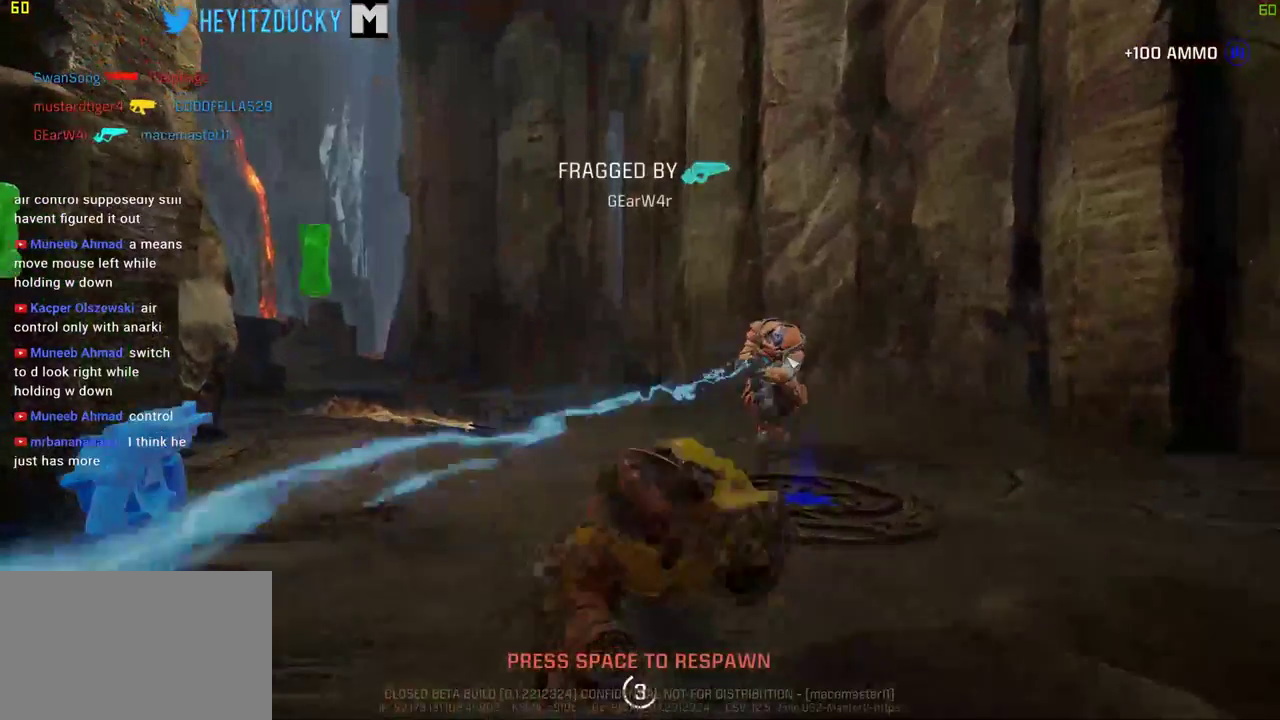
{"keys": [], "mouse": [], "events": []}
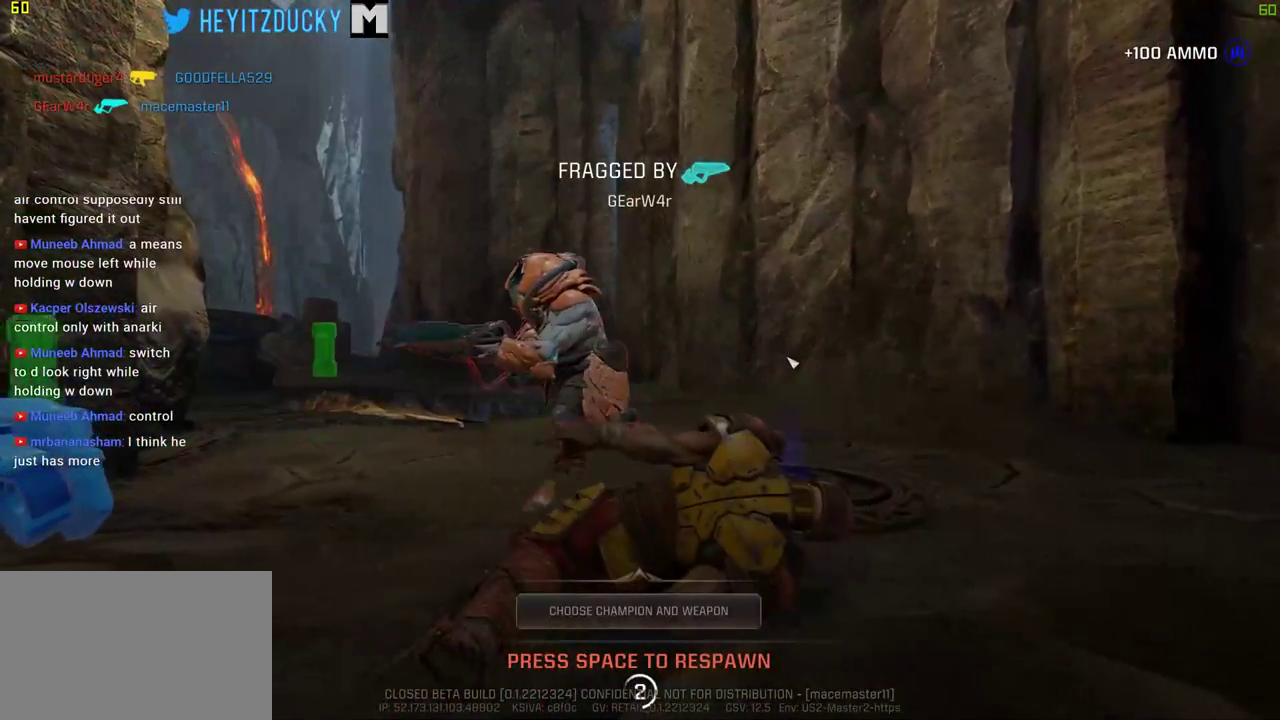
{"keys": [], "mouse": [], "events": []}
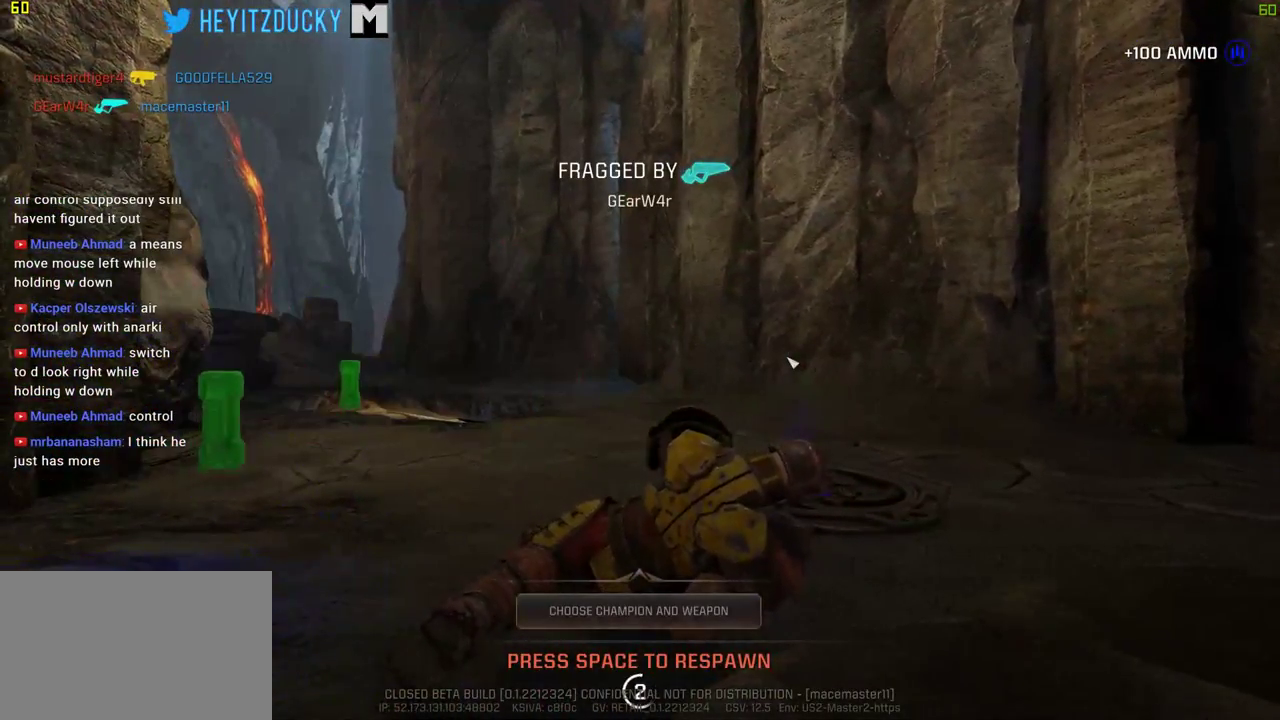
{"keys": [], "mouse": [], "events": []}
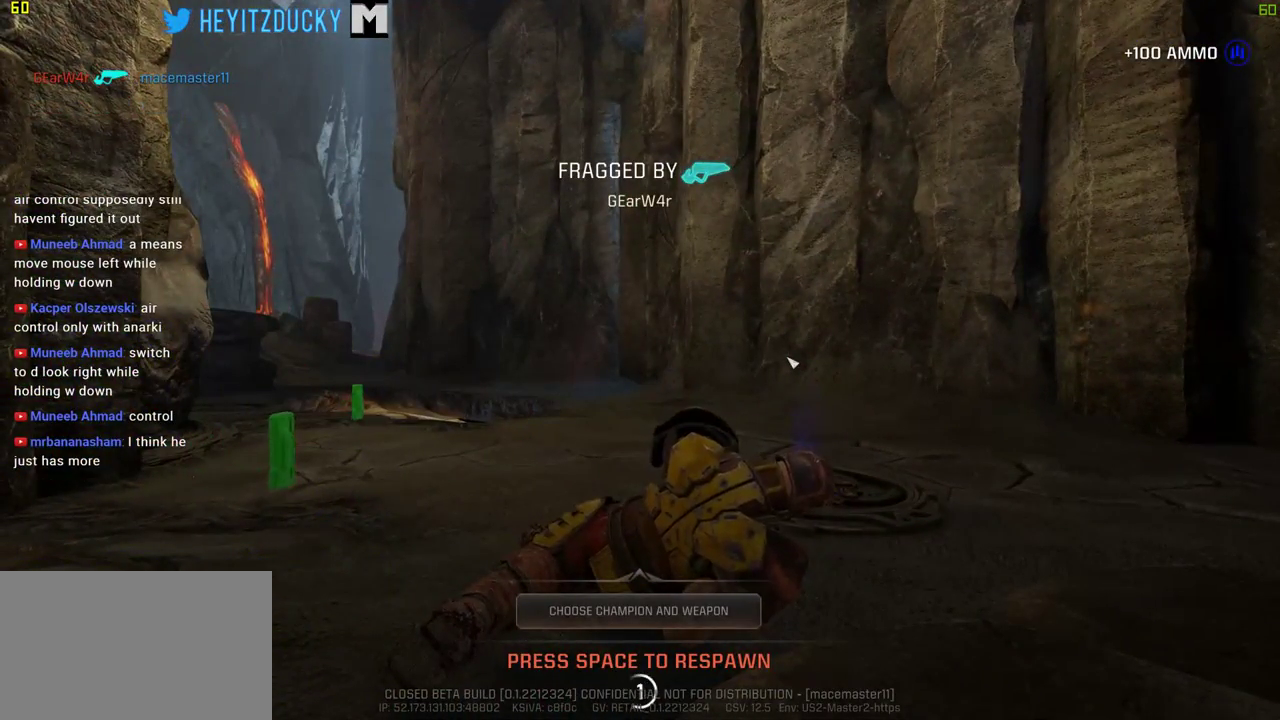
{"keys": [], "mouse": [], "events": []}
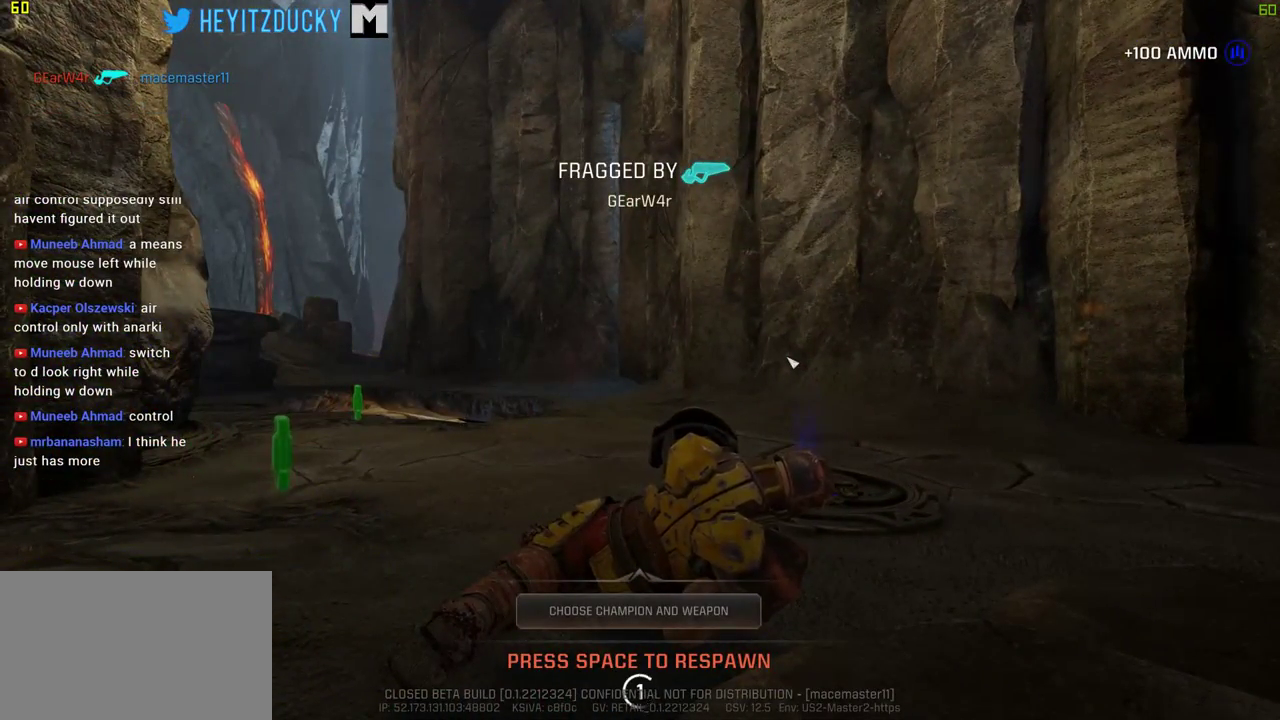
{"keys": [], "mouse": [], "events": []}
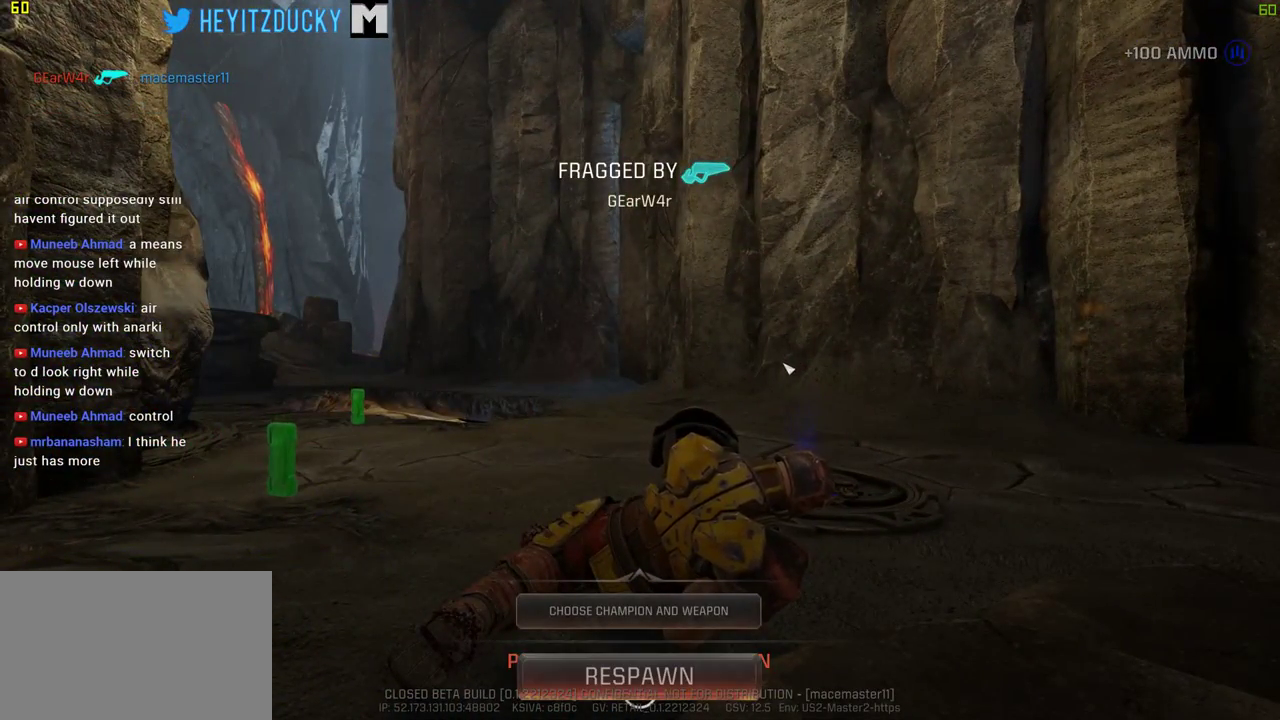
{"keys": [], "mouse": [], "events": []}
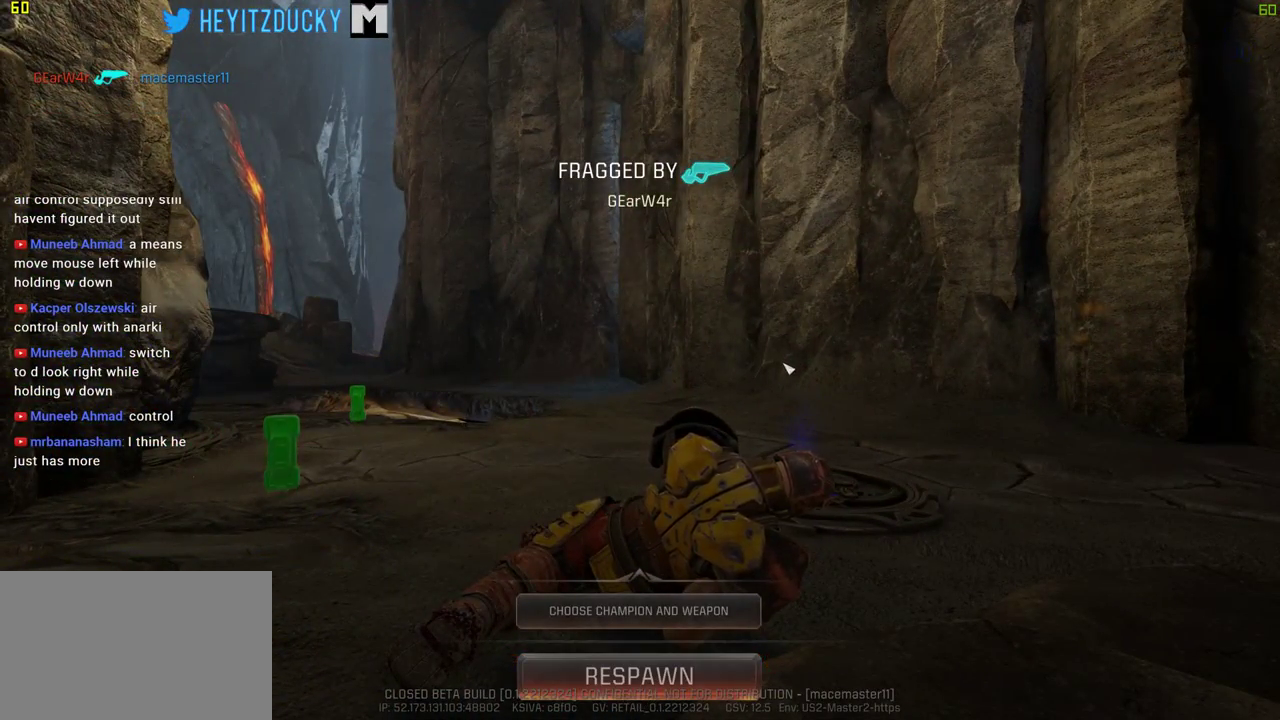
{"keys": [], "mouse": [], "events": []}
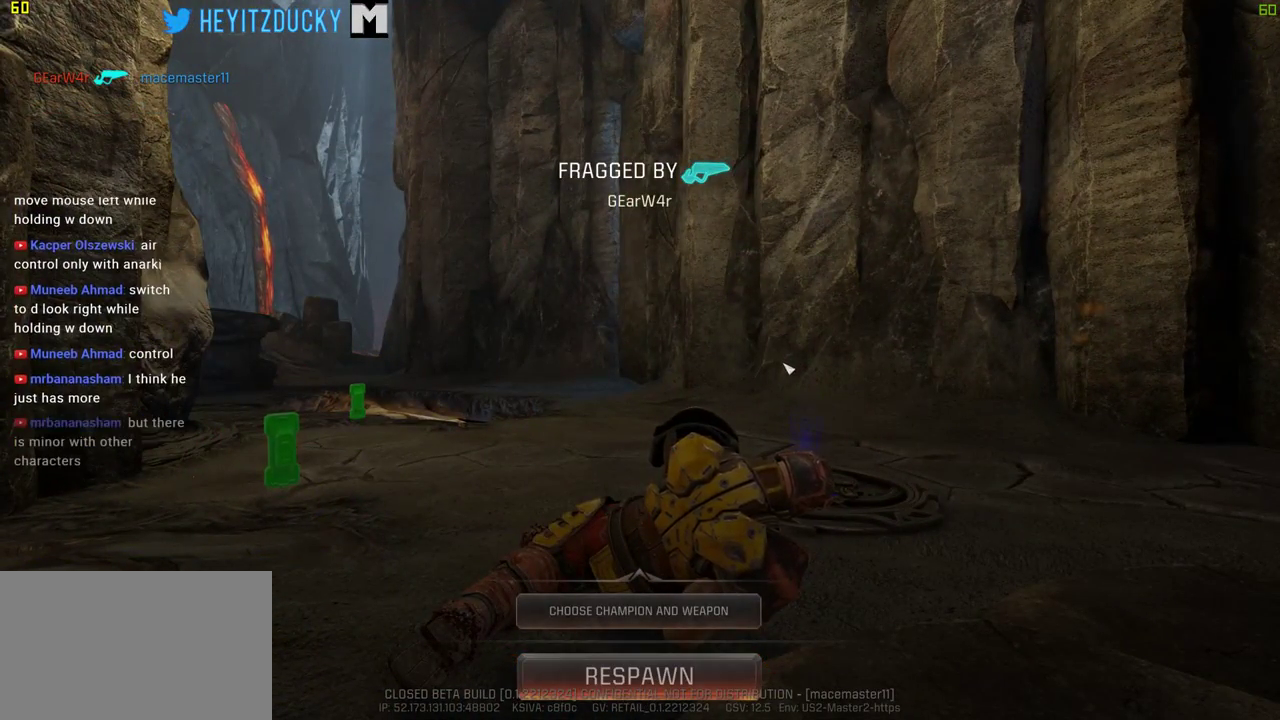
{"keys": [], "mouse": [], "events": []}
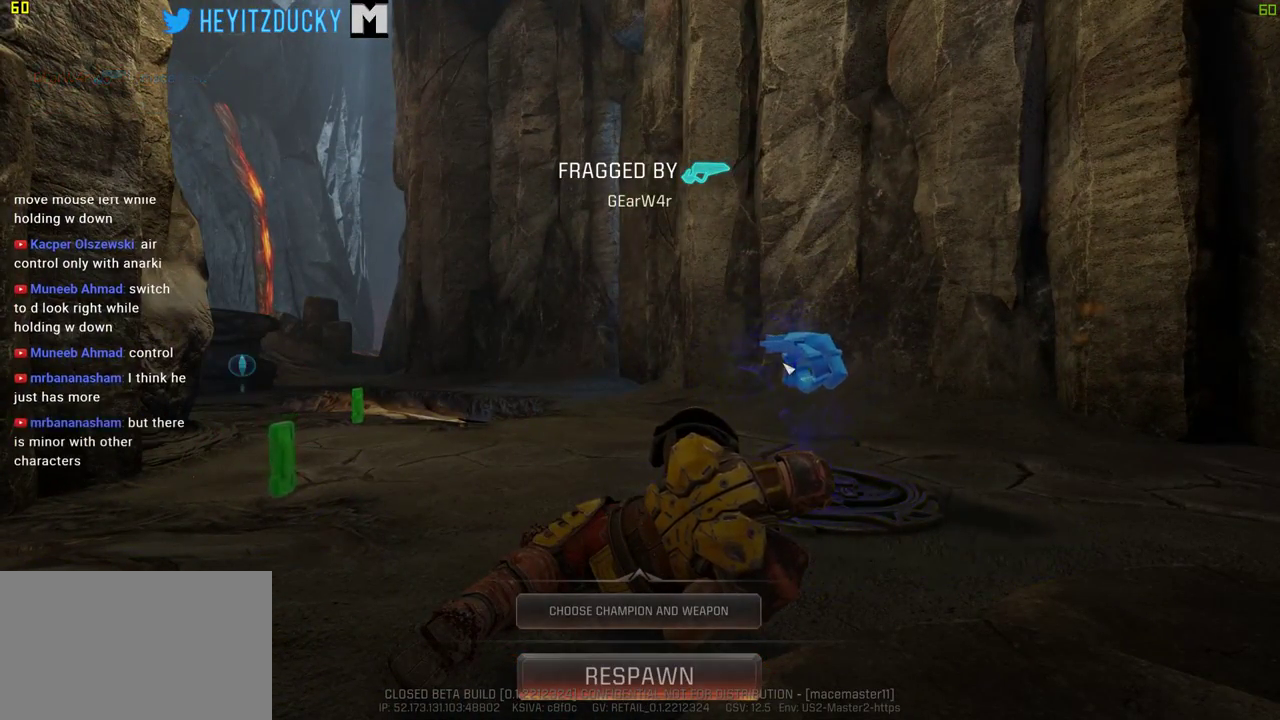
{"keys": [], "mouse": [], "events": [[350, "space", "down"], [400, "space", "up"]]}
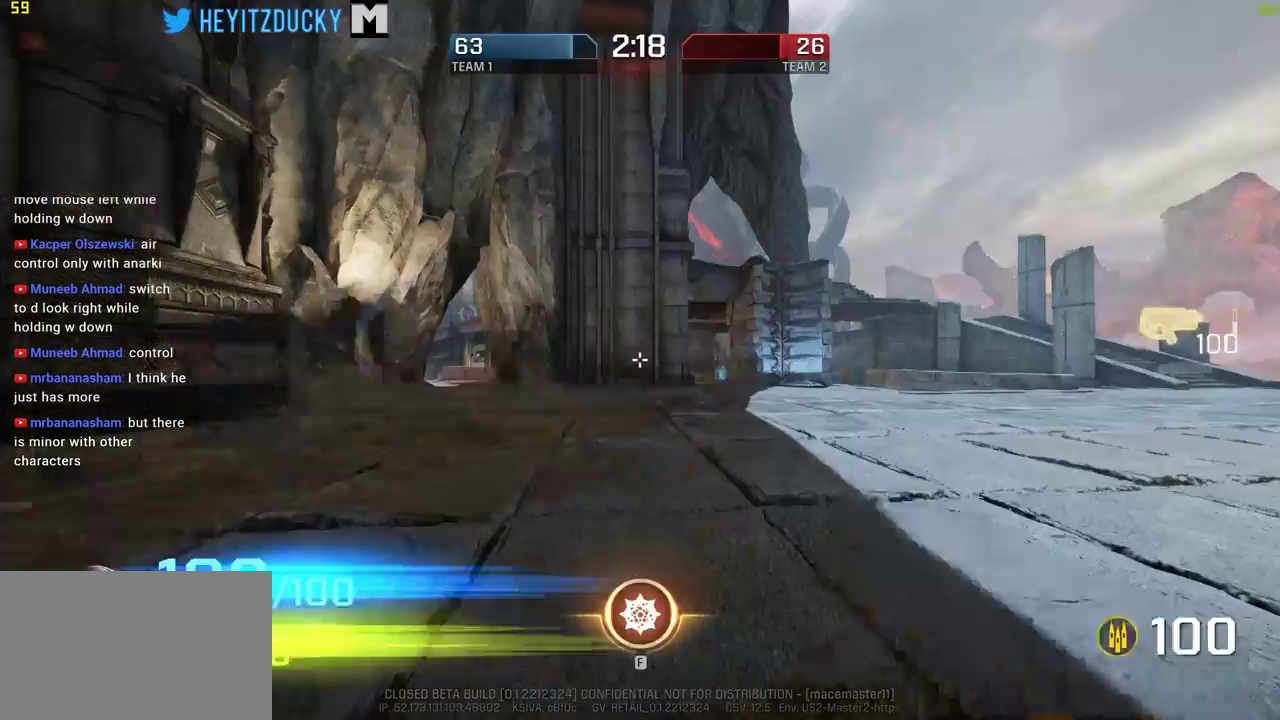
{"keys": ["w"], "mouse": [], "events": [[317, "w", "down"]]}
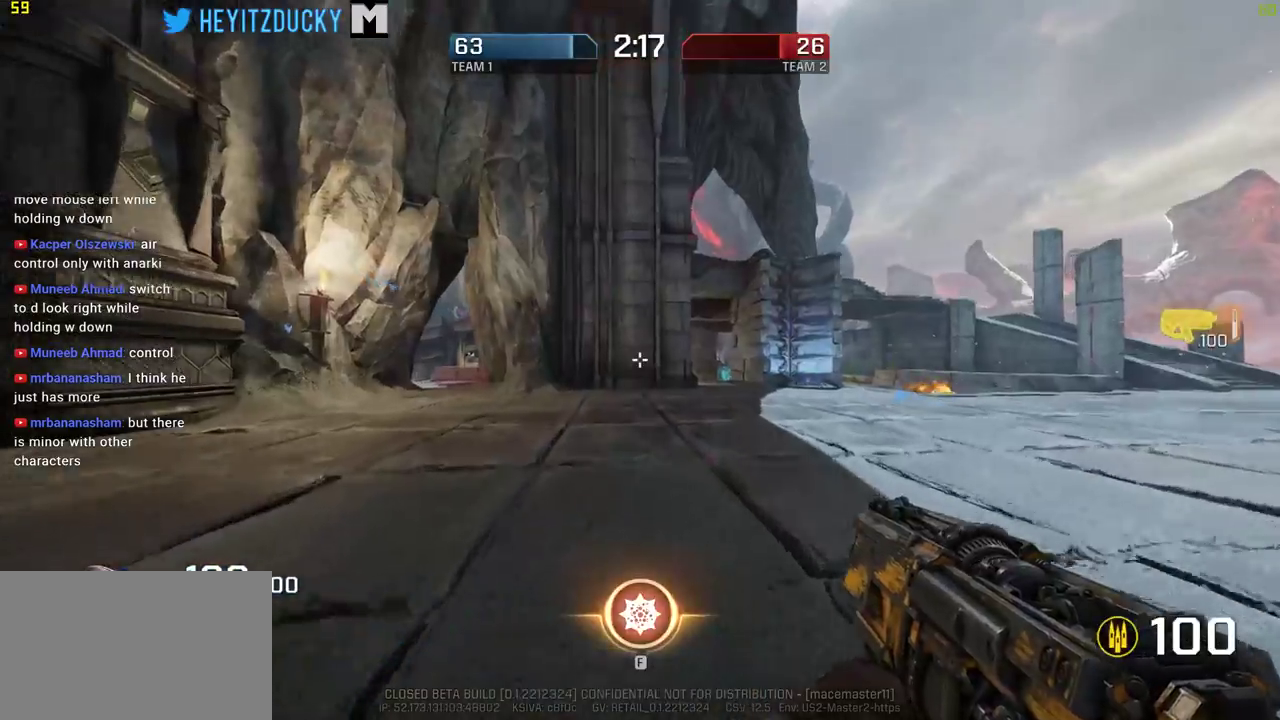
{"keys": ["d", "w"], "mouse": [], "events": [[384, "d", "down"]]}
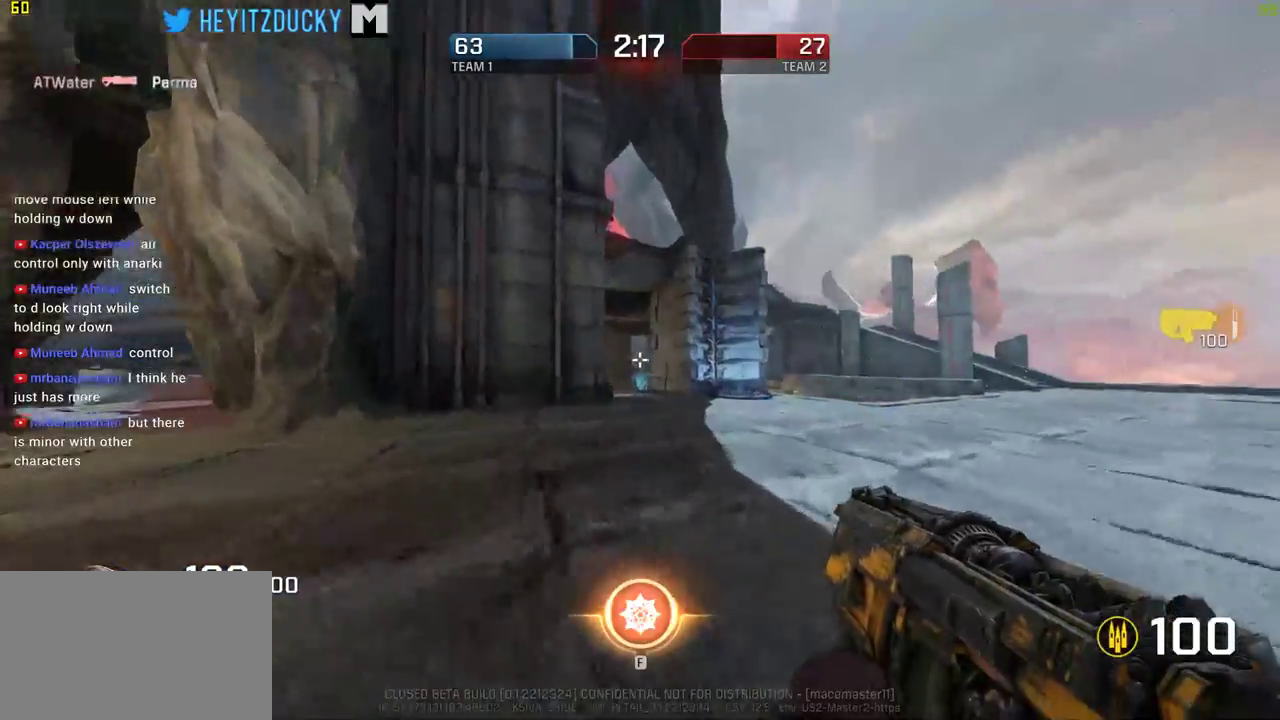
{"keys": ["d", "w"], "mouse": [], "events": []}
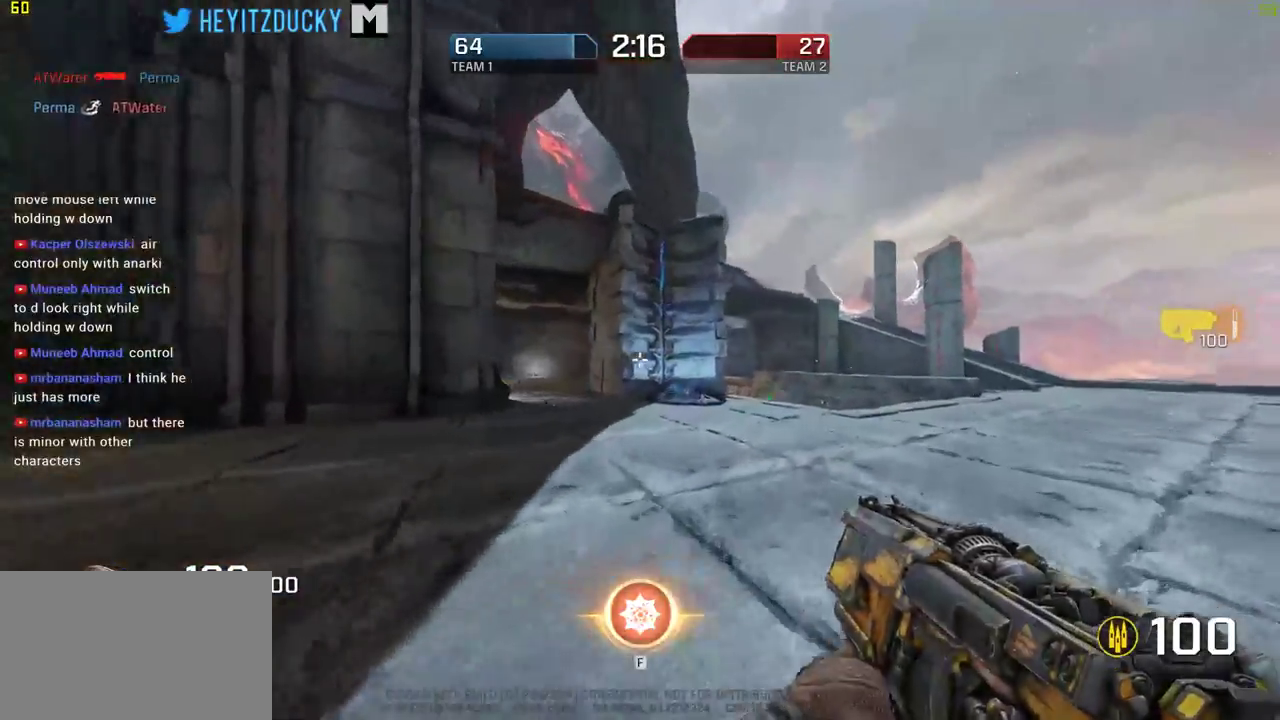
{"keys": ["d", "space", "w"], "mouse": [], "events": [[450, "space", "down"]]}
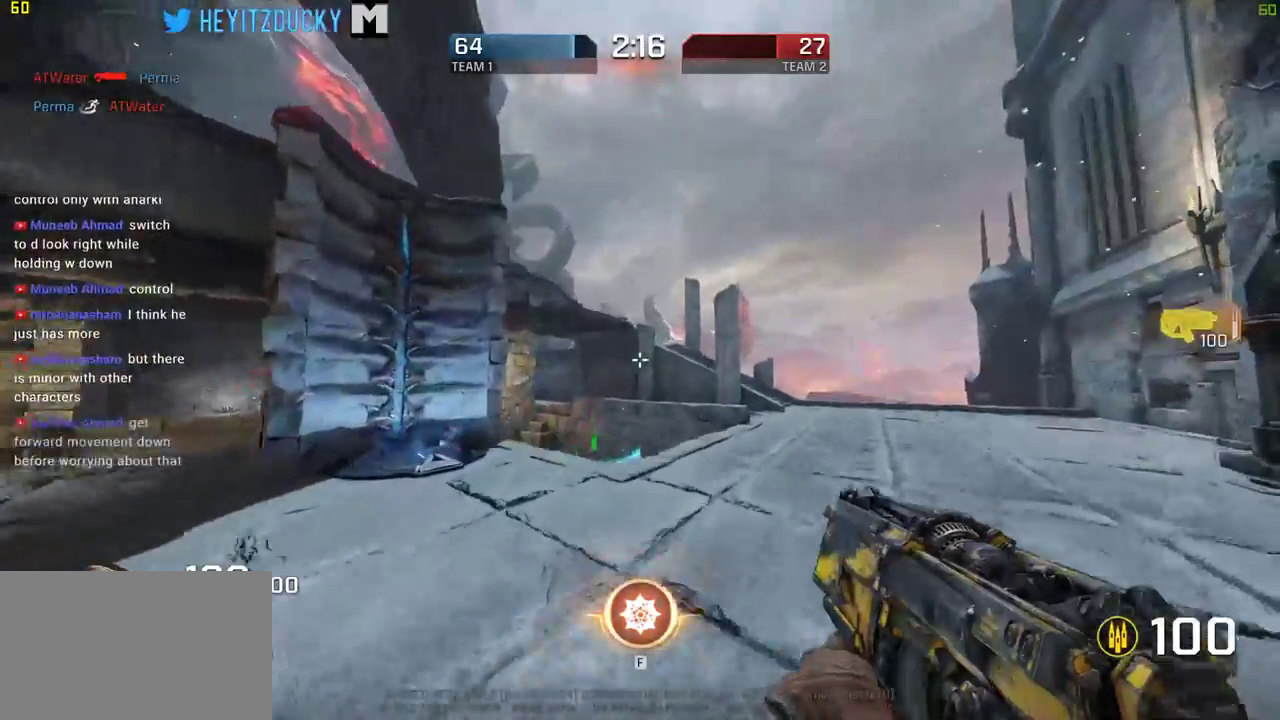
{"keys": ["w"], "mouse": [], "events": [[100, "space", "up"], [284, "d", "up"]]}
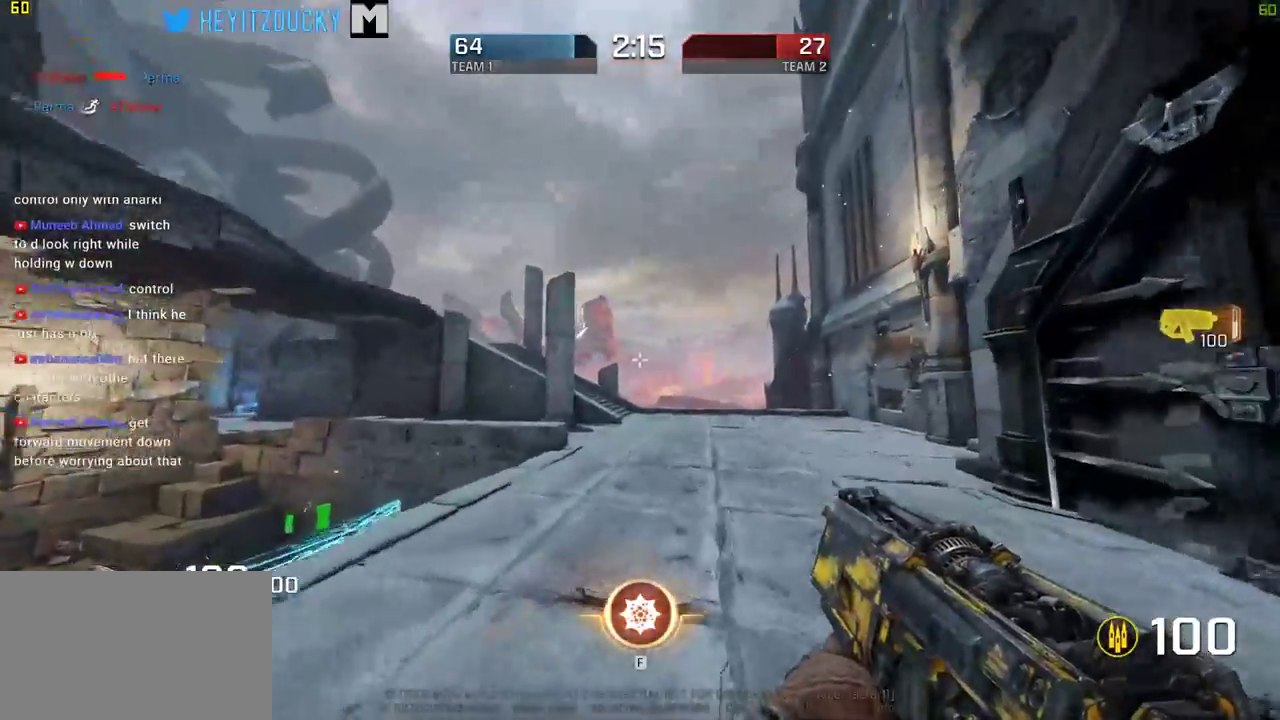
{"keys": ["space", "w"], "mouse": [], "events": [[117, "space", "down"]]}
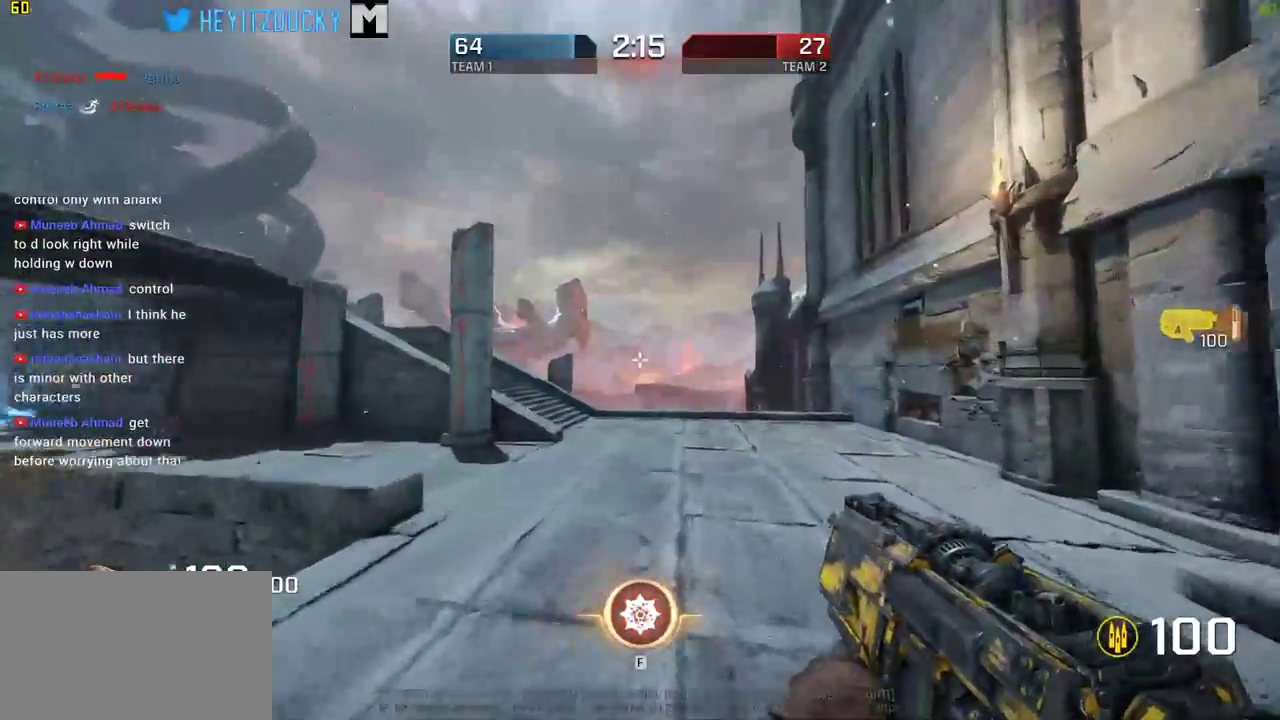
{"keys": ["a", "space"], "mouse": [], "events": [[267, "a", "down"], [367, "w", "up"]]}
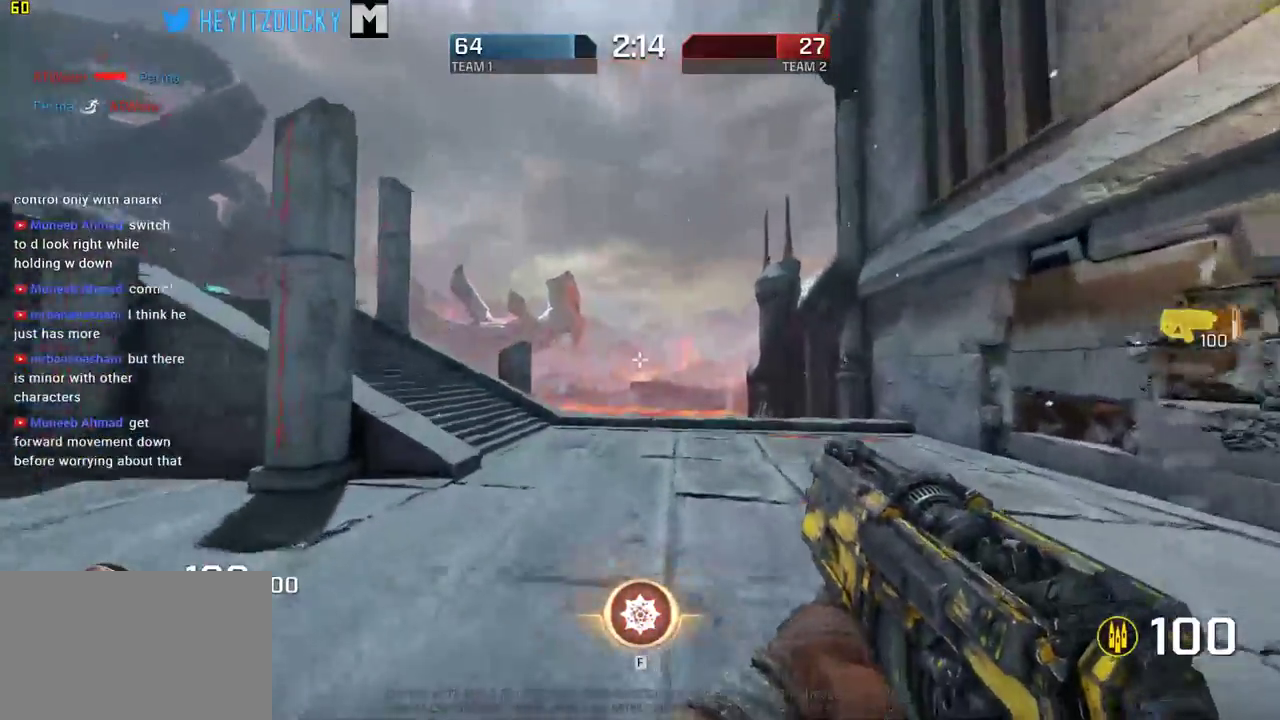
{"keys": ["a", "space"], "mouse": [], "events": []}
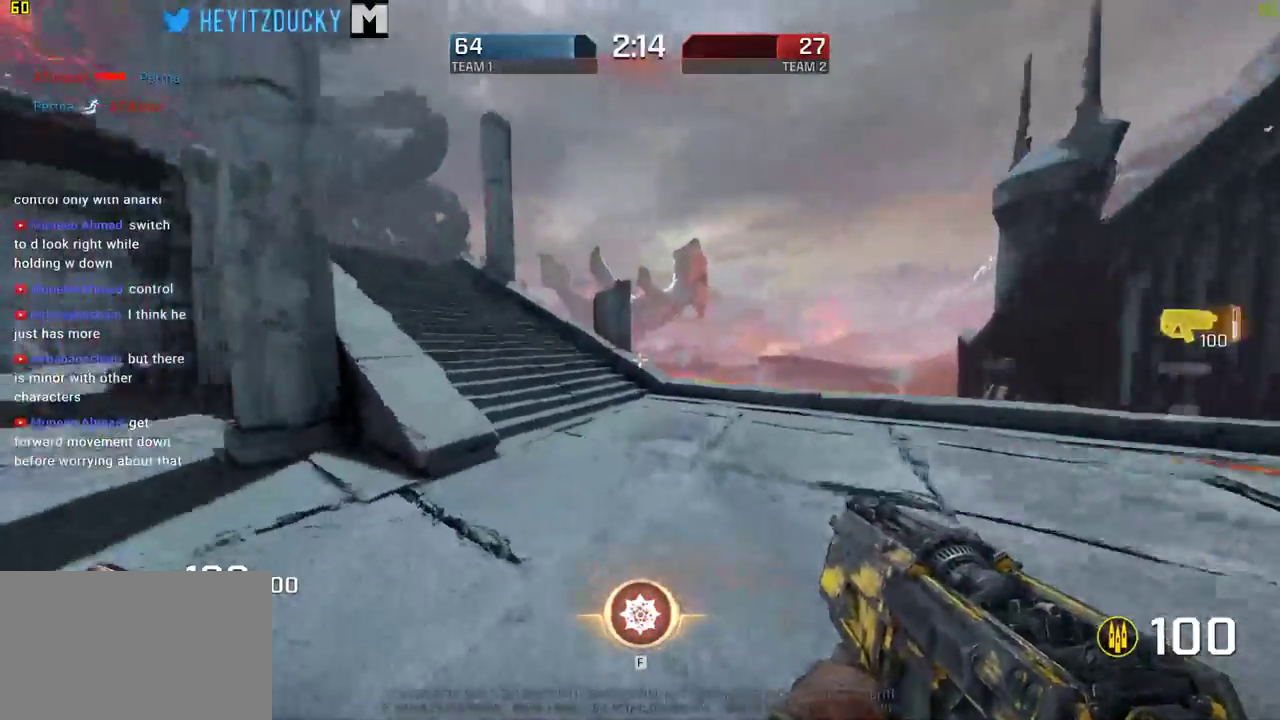
{"keys": ["a", "space"], "mouse": [], "events": []}
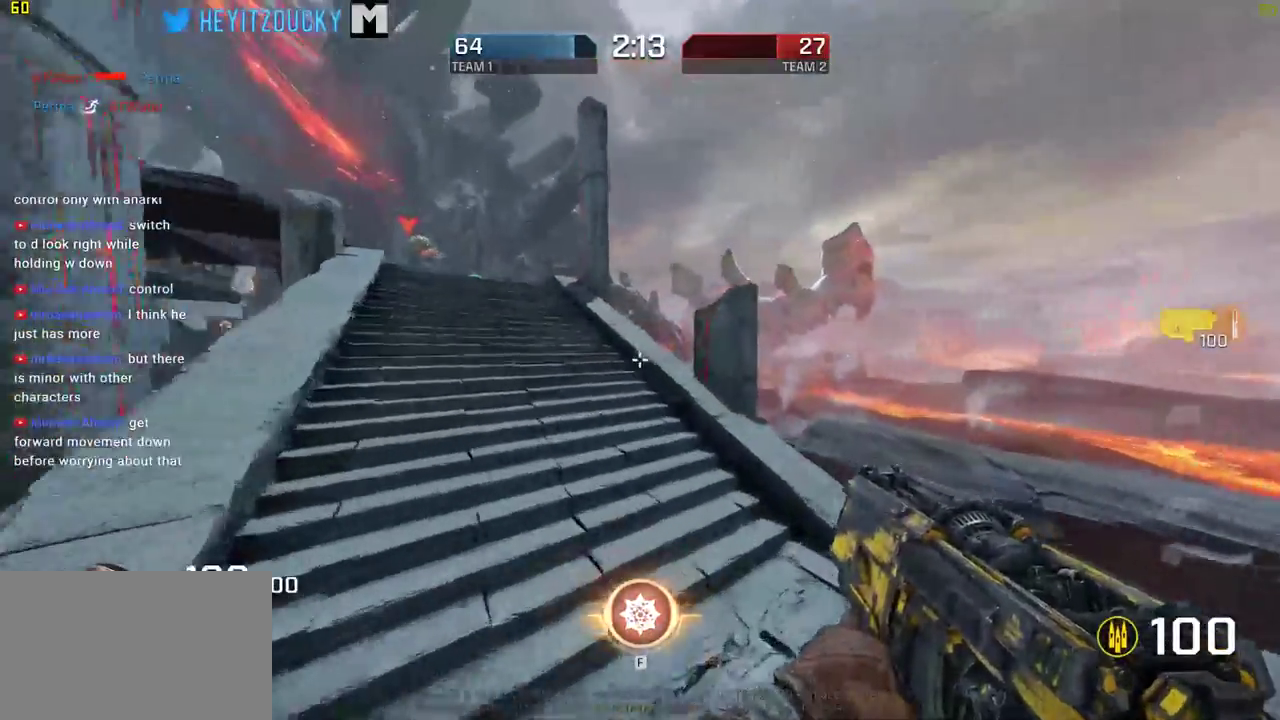
{"keys": ["a", "space"], "mouse": [], "events": []}
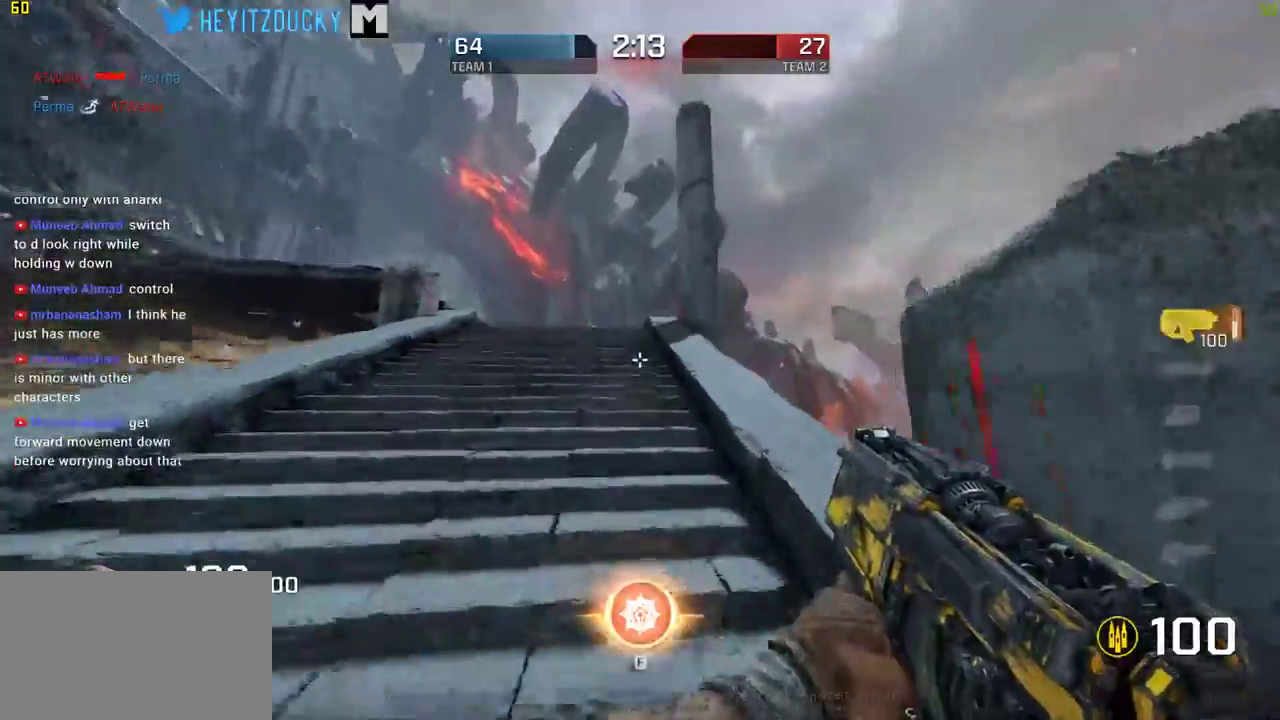
{"keys": ["a", "space"], "mouse": [], "events": []}
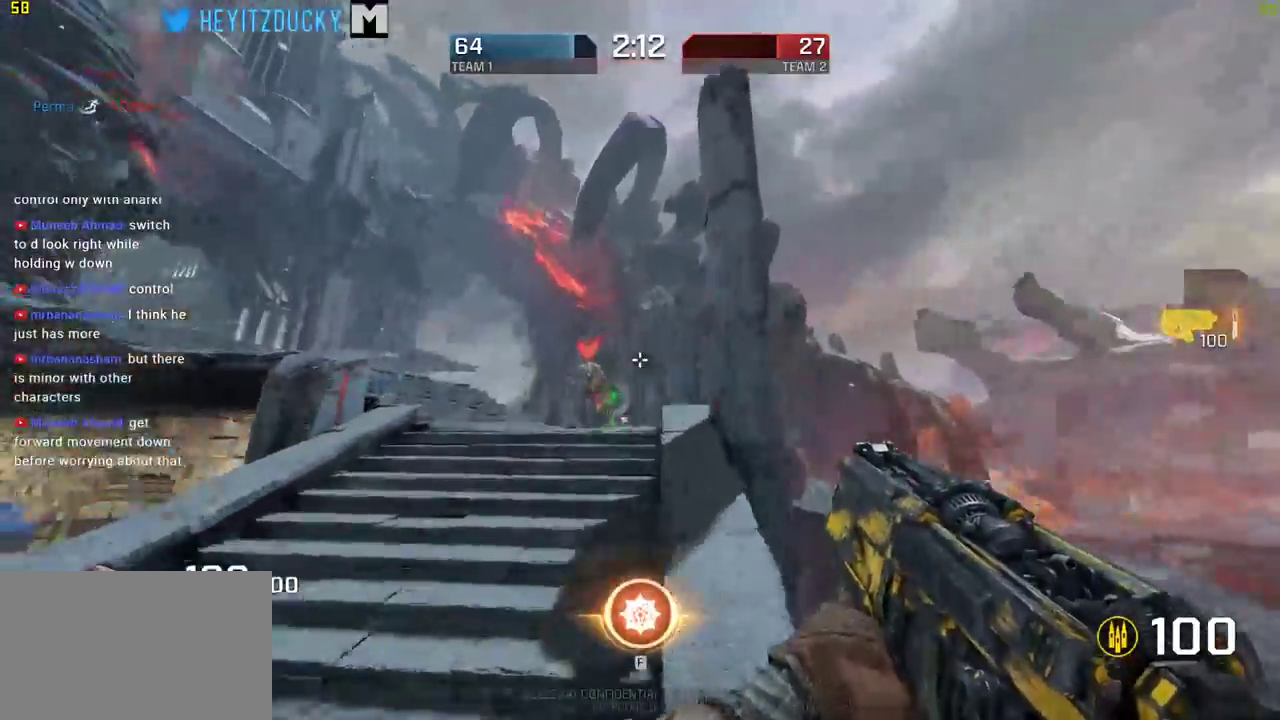
{"keys": ["a", "space"], "mouse": ["left"], "events": [[250, "mouse_left", "down"]]}
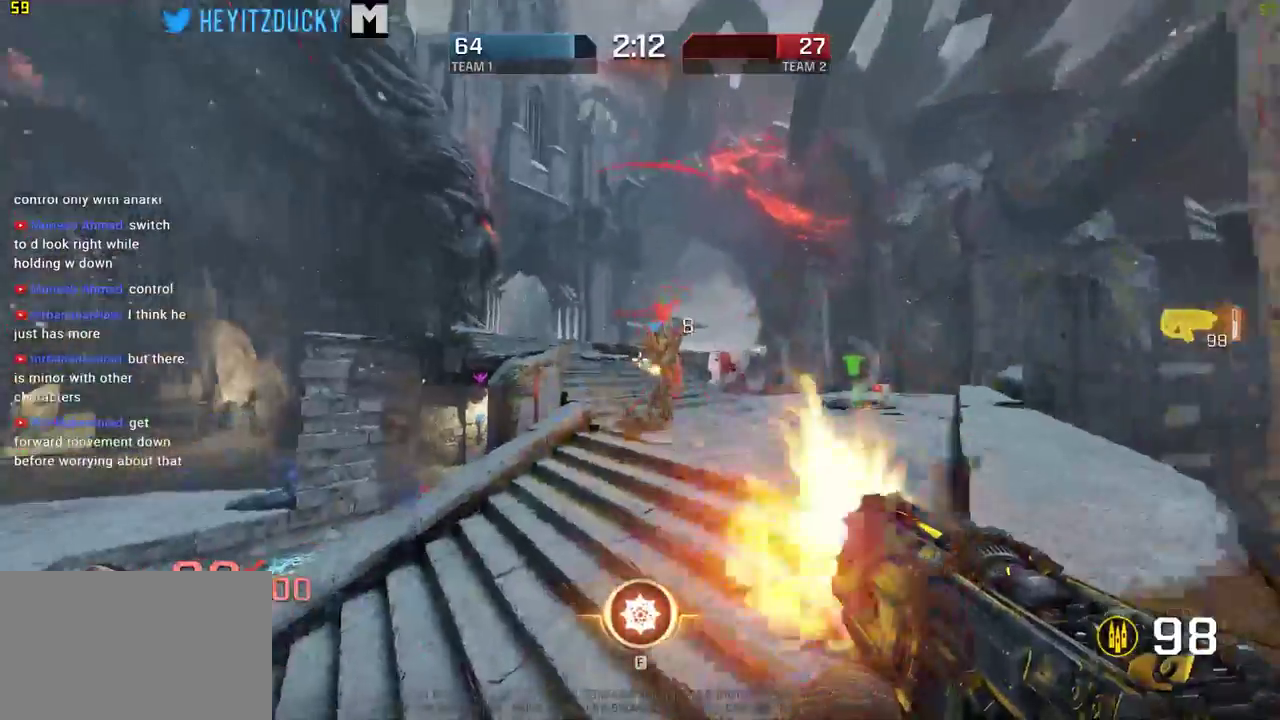
{"keys": ["a", "space"], "mouse": ["left"], "events": []}